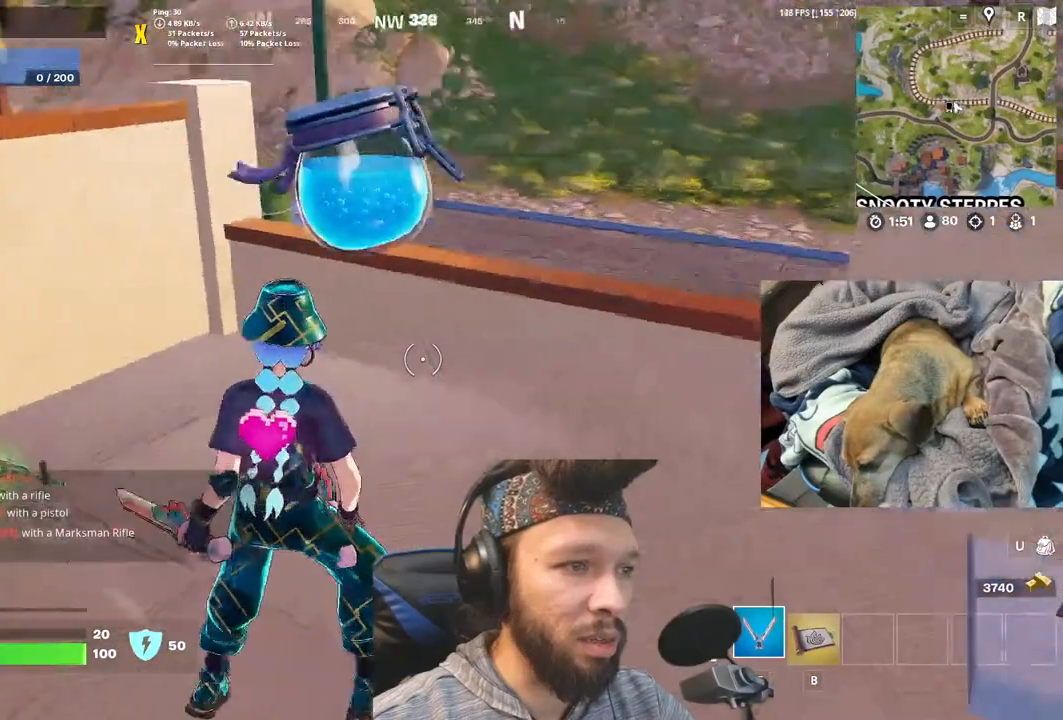
Gameplay with keyboard and mouse; each line is a JSON object with the keys and mouse buttons held at the frame after it. "events" lists presses ("down") and releases ("up") of "1", "4", "5", "6", "alt", "b", "c", "equals", "escape", "f", "h", "j", "m", "minus", "n", "p", "shift", "space", "t", "v", "mouse_left", "mouse_right", "mouse_mb4" and "mouse_mb5" between this image and that frame as [ms after this image, input, new state], when the widget could be followed in between. "mouse_left", "mouse_right", "mouse_mb4", "mouse_mb5" = the "left", "right", "mb4", "mb5" buttons of the "mouse" list. No other keys are recorded. Not read: mouse_move other_keys.
{"keys": [], "mouse": [], "events": [[233, "space", "down"], [416, "space", "up"]]}
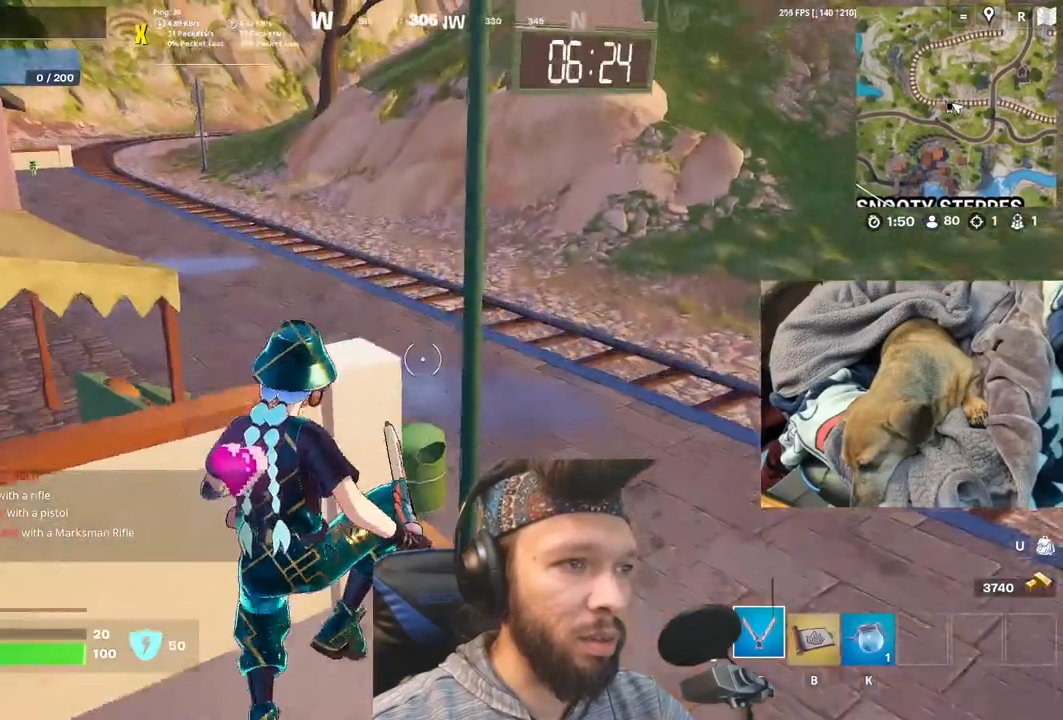
{"keys": [], "mouse": [], "events": []}
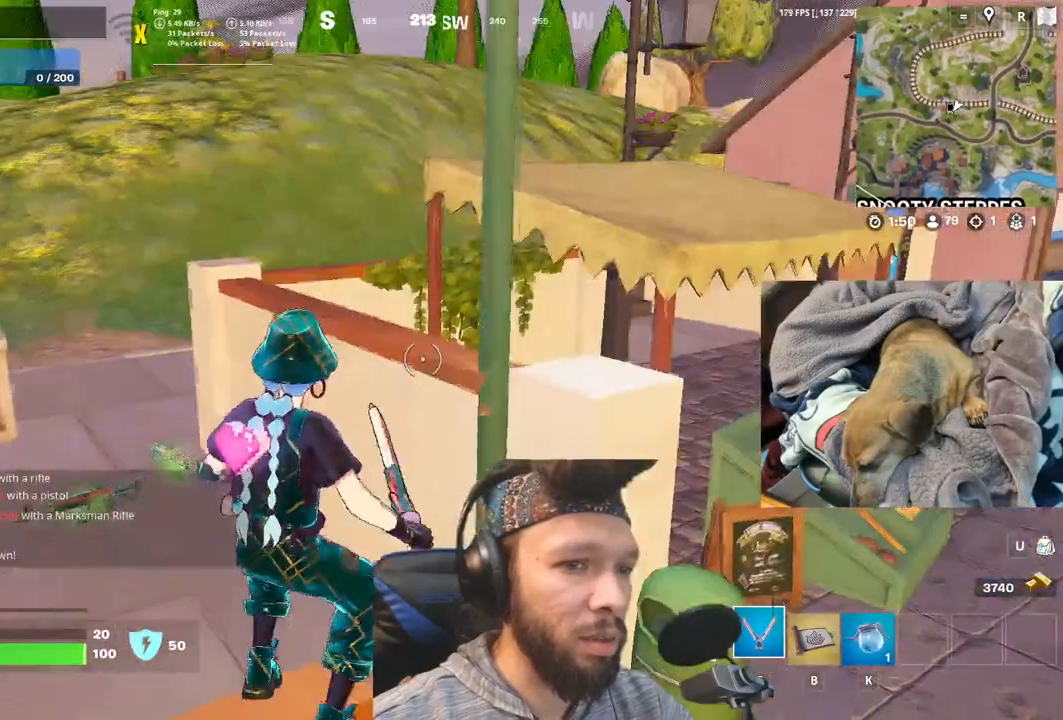
{"keys": [], "mouse": [], "events": []}
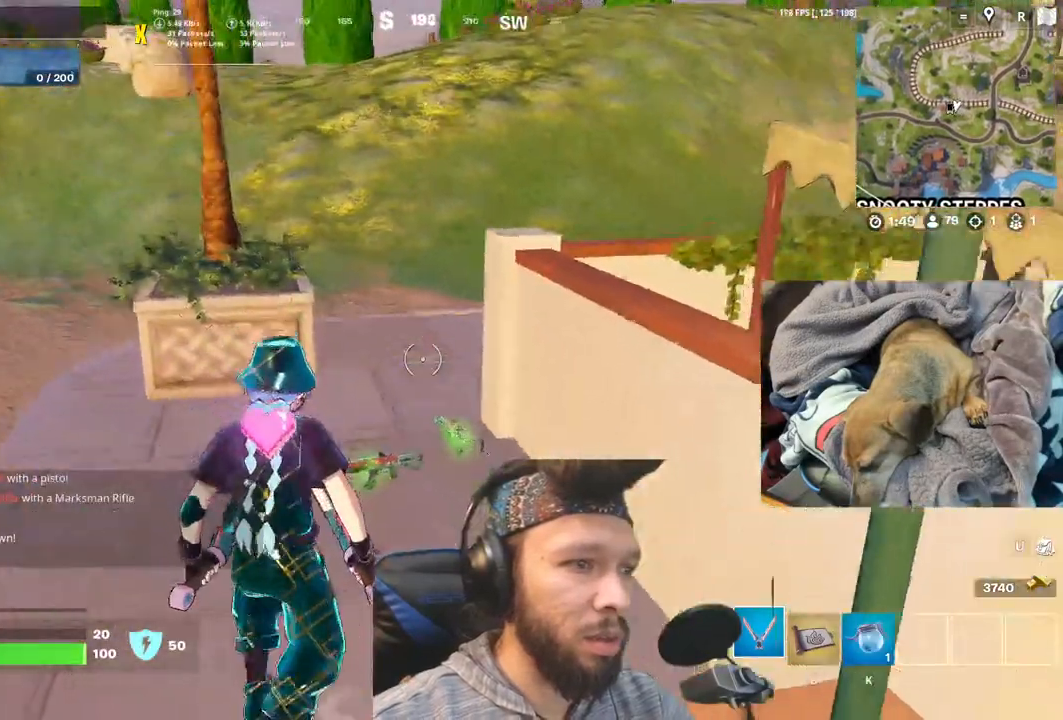
{"keys": [], "mouse": [], "events": []}
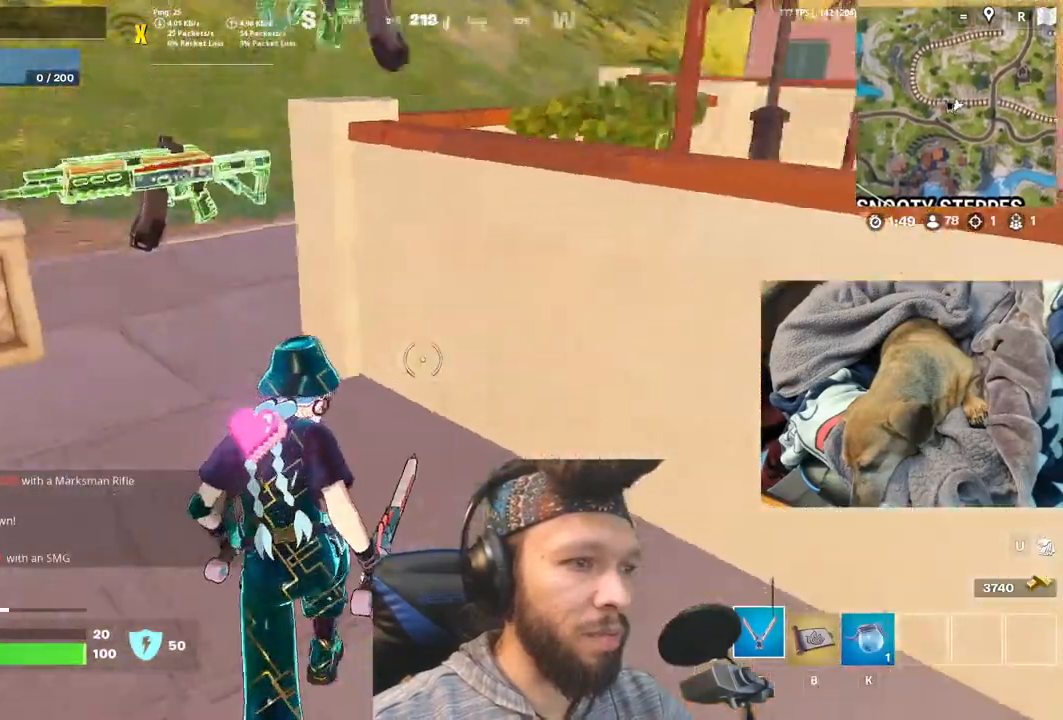
{"keys": [], "mouse": [], "events": [[166, "space", "down"], [316, "space", "up"]]}
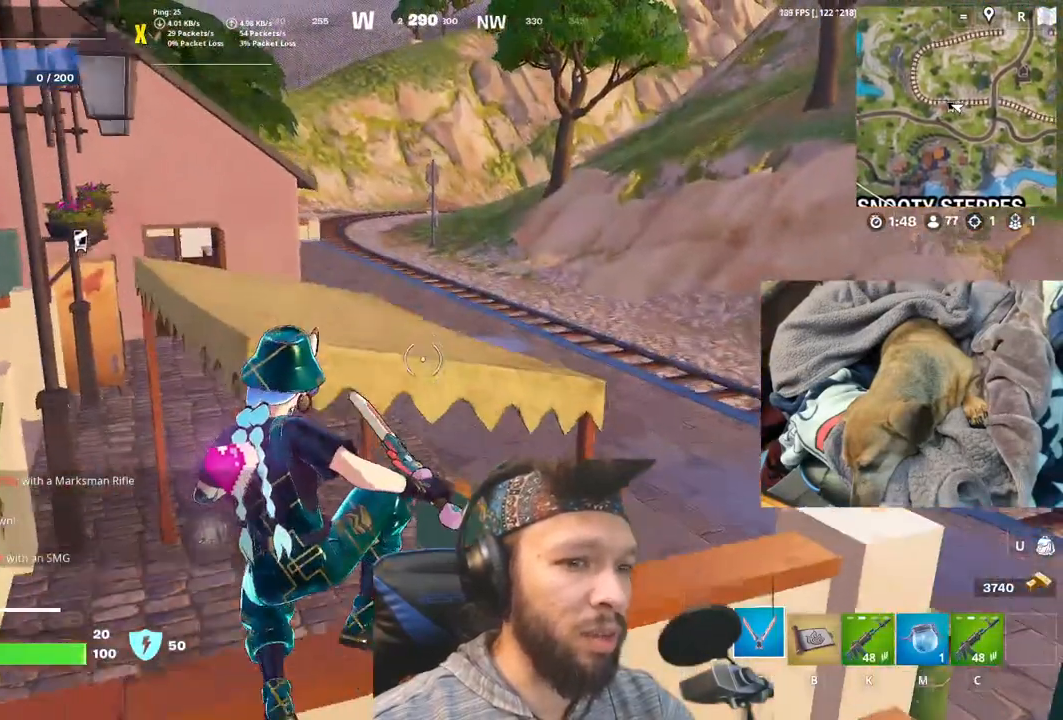
{"keys": [], "mouse": [], "events": [[50, "space", "down"], [183, "space", "up"], [266, "space", "down"], [400, "space", "up"]]}
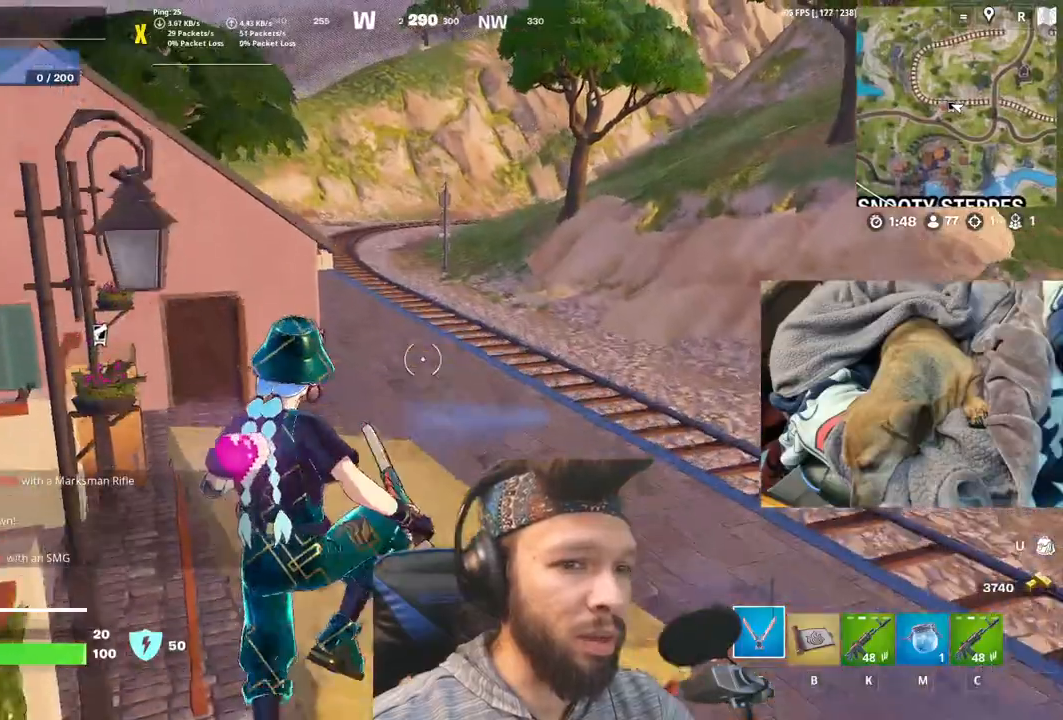
{"keys": [], "mouse": [], "events": []}
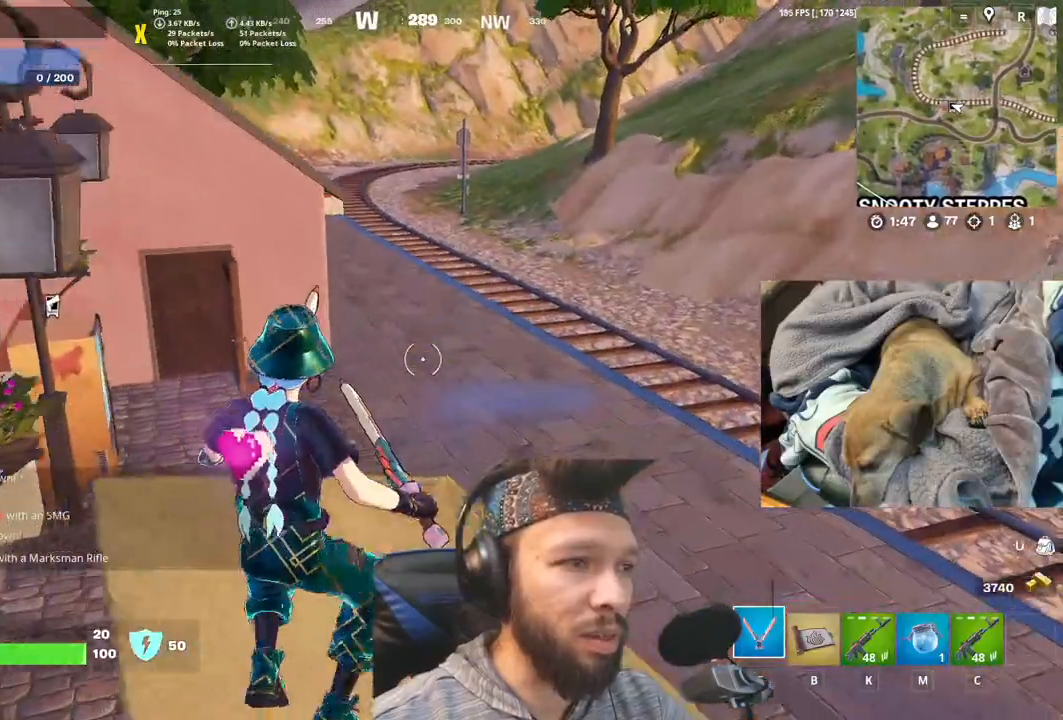
{"keys": [], "mouse": [], "events": []}
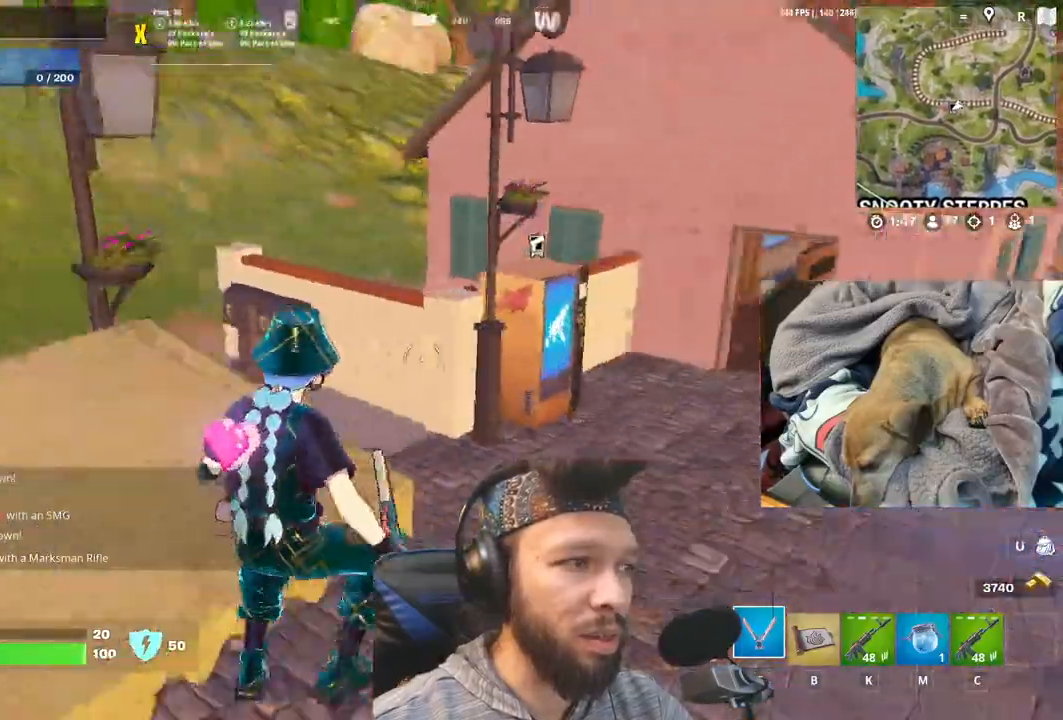
{"keys": [], "mouse": [], "events": []}
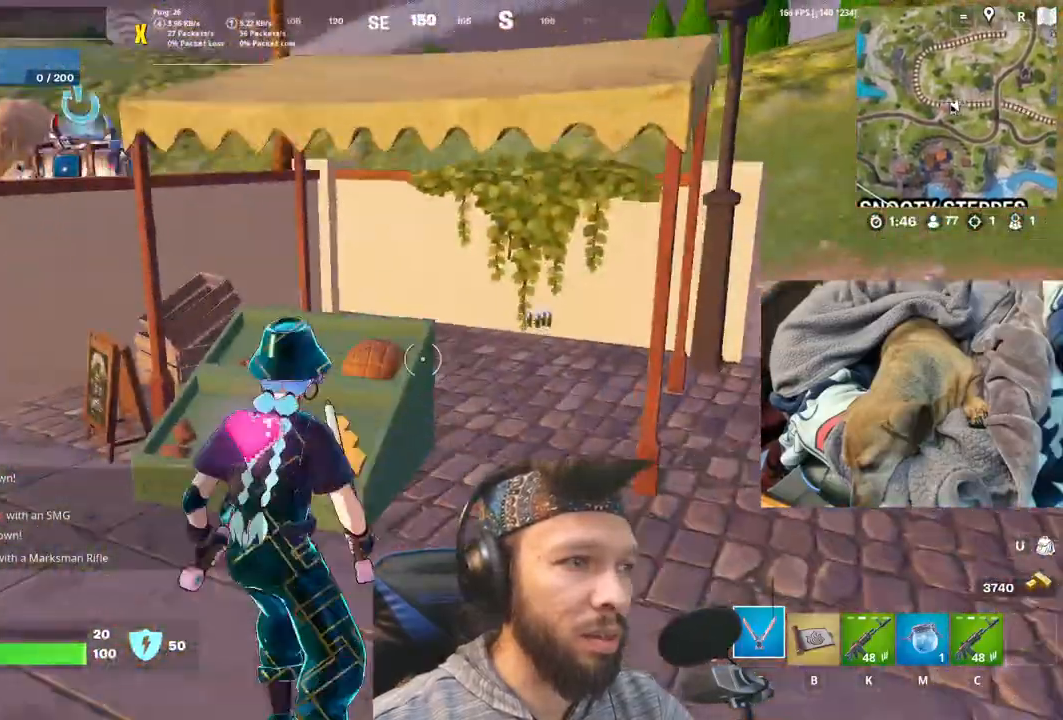
{"keys": [], "mouse": [], "events": []}
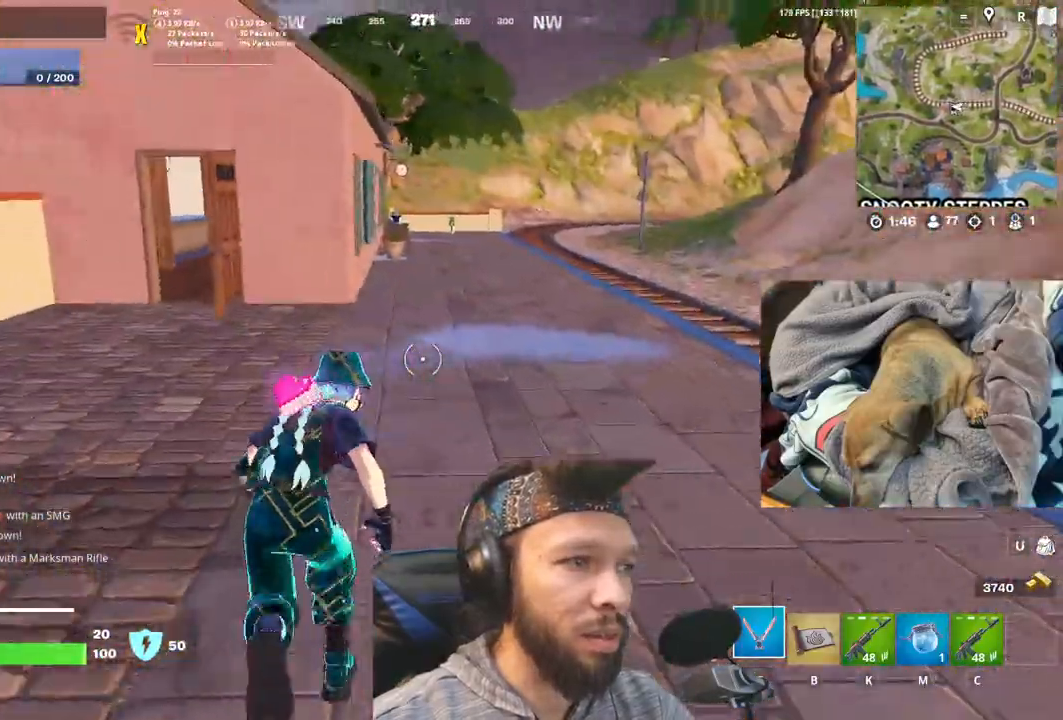
{"keys": ["shift"], "mouse": [], "events": [[466, "shift", "down"]]}
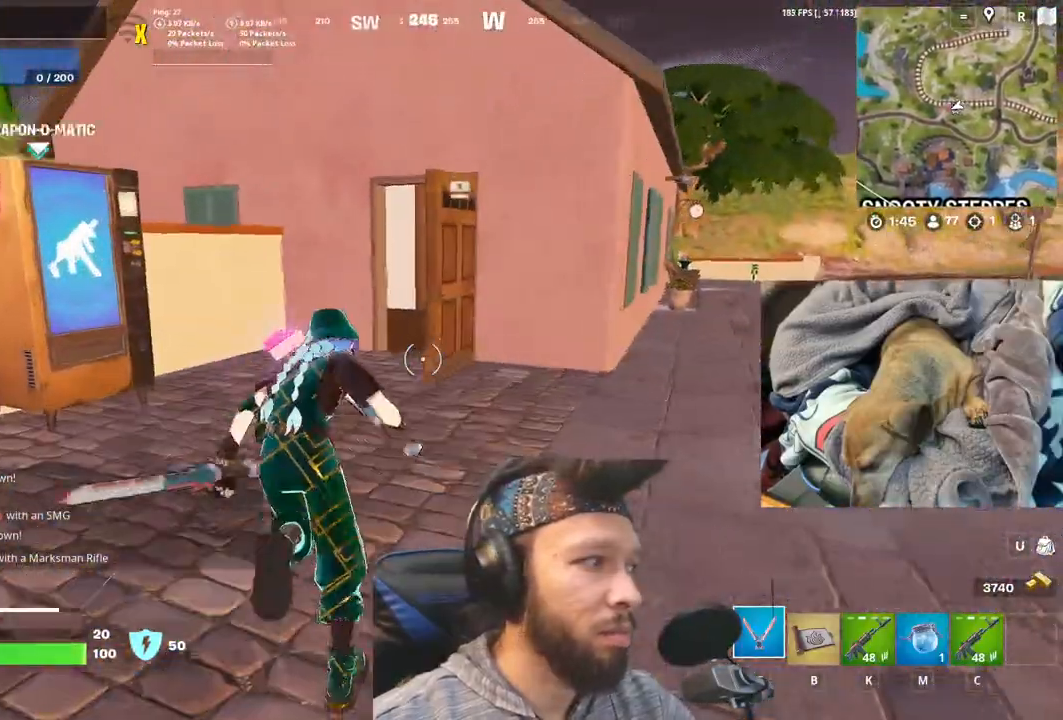
{"keys": [], "mouse": [], "events": [[116, "shift", "up"]]}
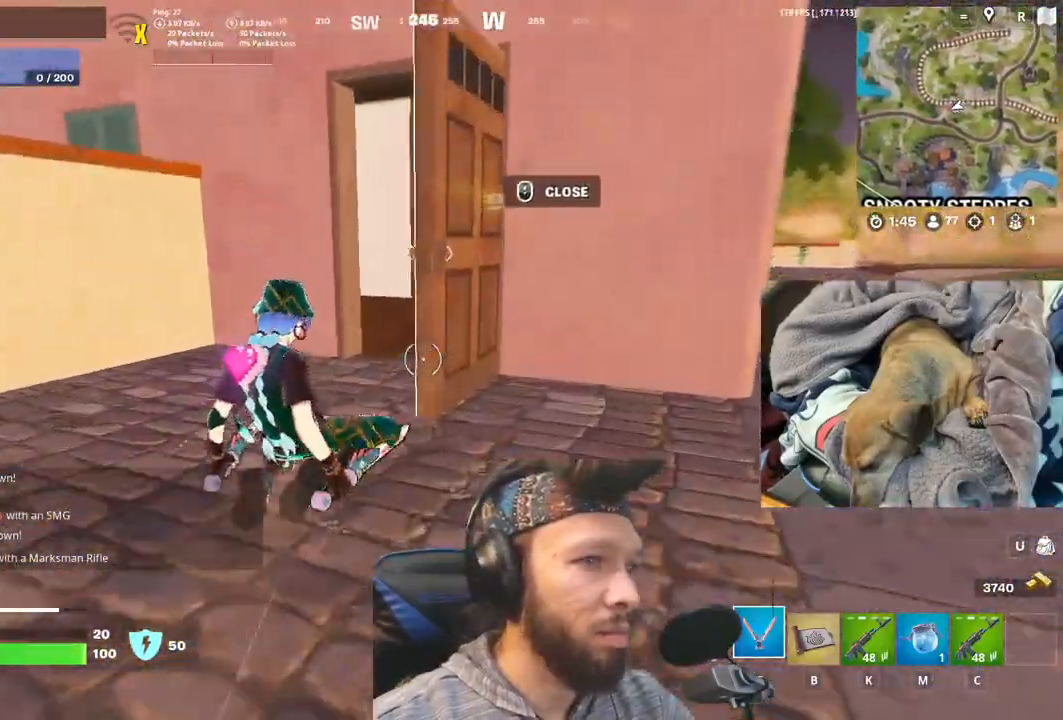
{"keys": [], "mouse": [], "events": [[16, "shift", "down"], [150, "shift", "up"]]}
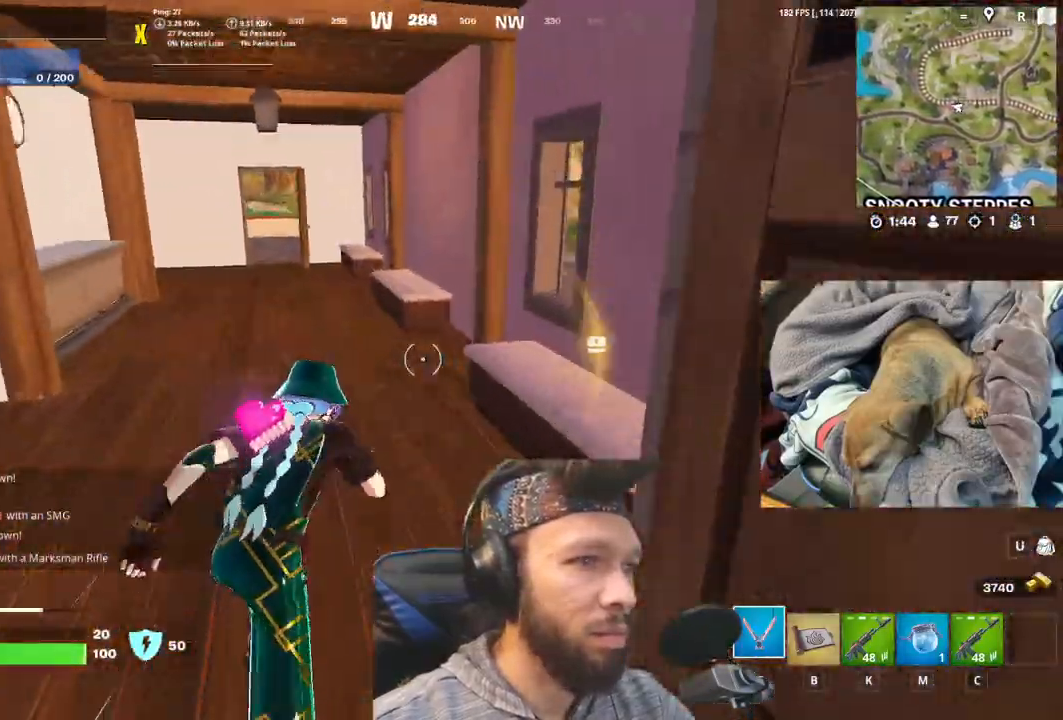
{"keys": [], "mouse": [], "events": []}
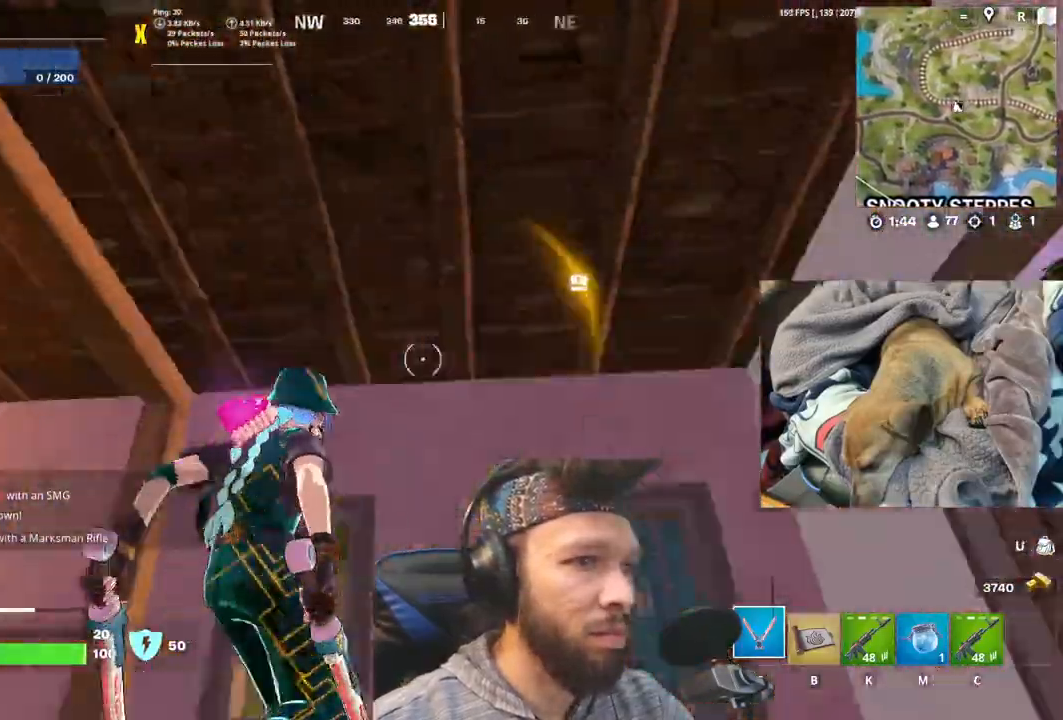
{"keys": [], "mouse": [], "events": []}
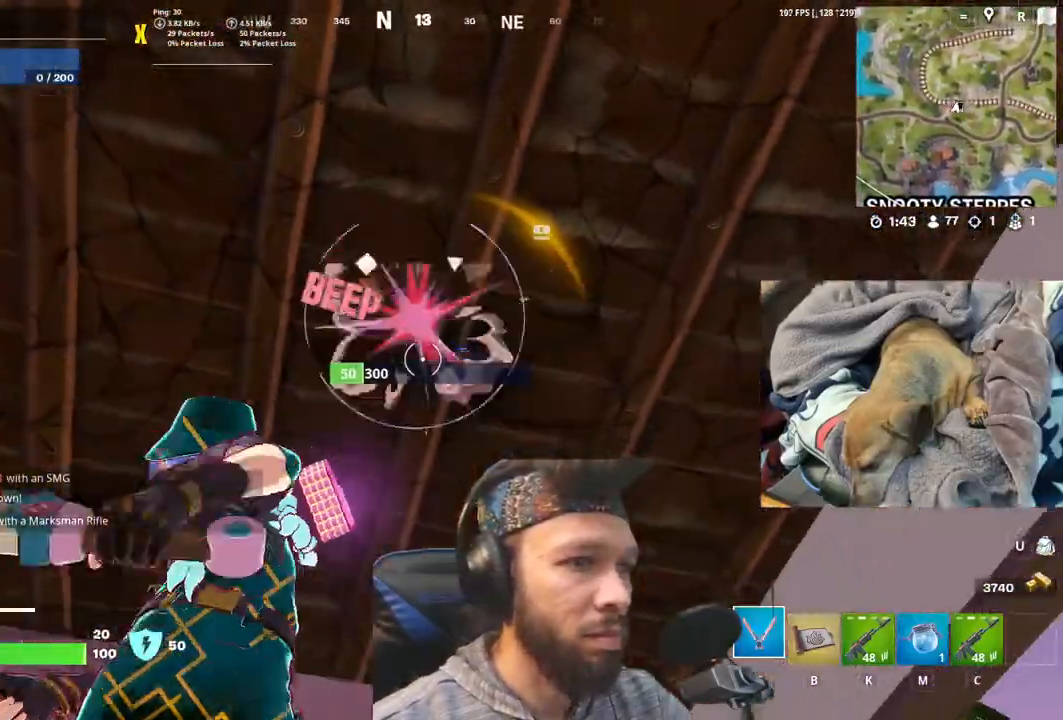
{"keys": [], "mouse": [], "events": []}